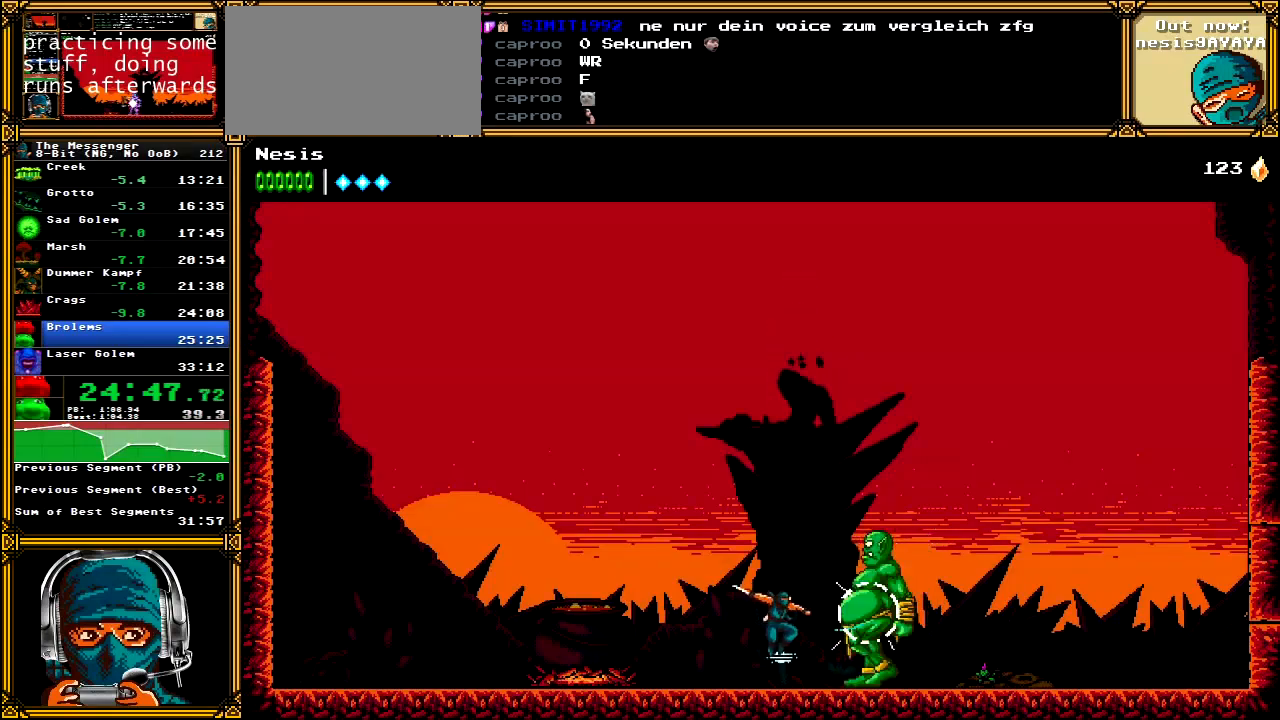
Gameplay with a controller (Xbox layout); each line is a JSON object with the inputs held at the frame after it (dt_ms = milliseconds from this image to that frame). "events" lists button and stick changes between this image and that frame as [ms after this image, input, new state], when the widget could be followed in between. Not read: L1 L3 R1 R3 SELECT START.
{"dt_ms": 500, "buttons": [], "left_stick": "center", "right_stick": "center", "events": [[33, "B", "down"], [117, "B", "up"], [217, "X", "down"], [300, "X", "up"], [367, "X", "down"], [483, "X", "up"]]}
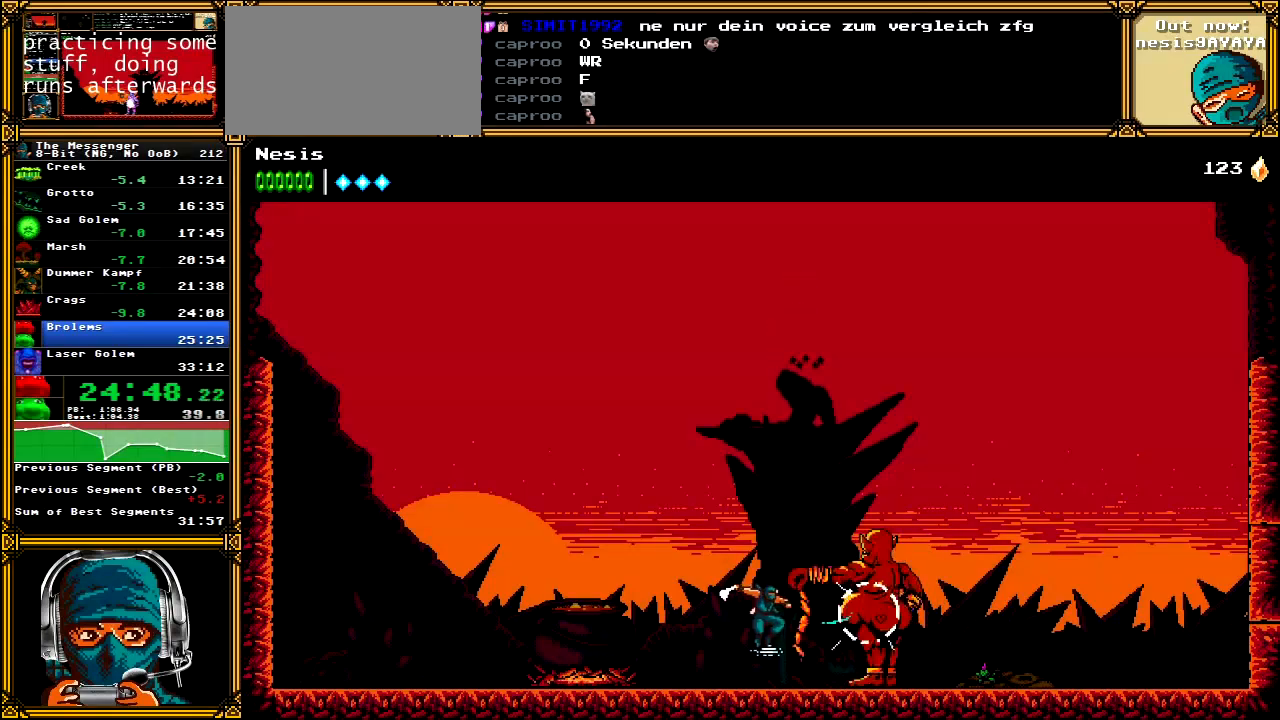
{"dt_ms": 500, "buttons": ["X"], "left_stick": "center", "right_stick": "center", "events": [[67, "B", "down"], [150, "B", "up"], [250, "X", "down"], [333, "X", "up"], [417, "X", "down"]]}
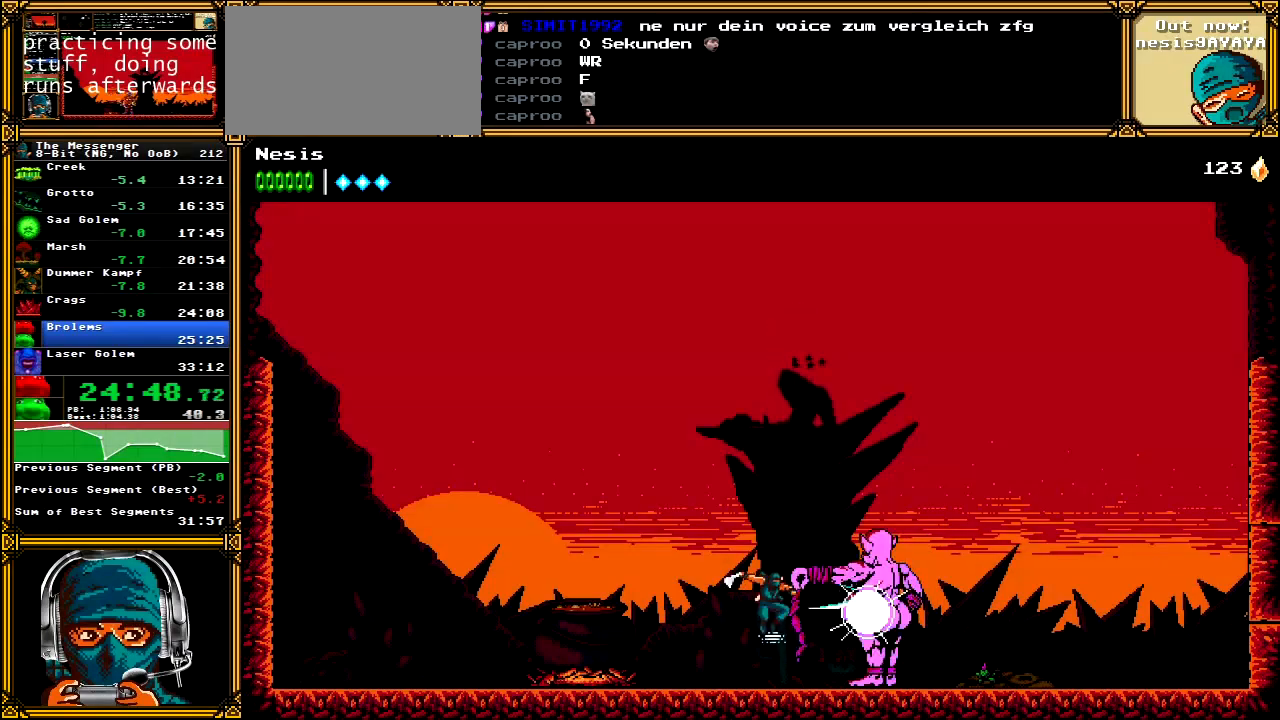
{"dt_ms": 500, "buttons": ["X"], "left_stick": "center", "right_stick": "center", "events": [[17, "X", "up"], [117, "B", "down"], [217, "B", "up"], [300, "X", "down"], [383, "X", "up"], [450, "X", "down"]]}
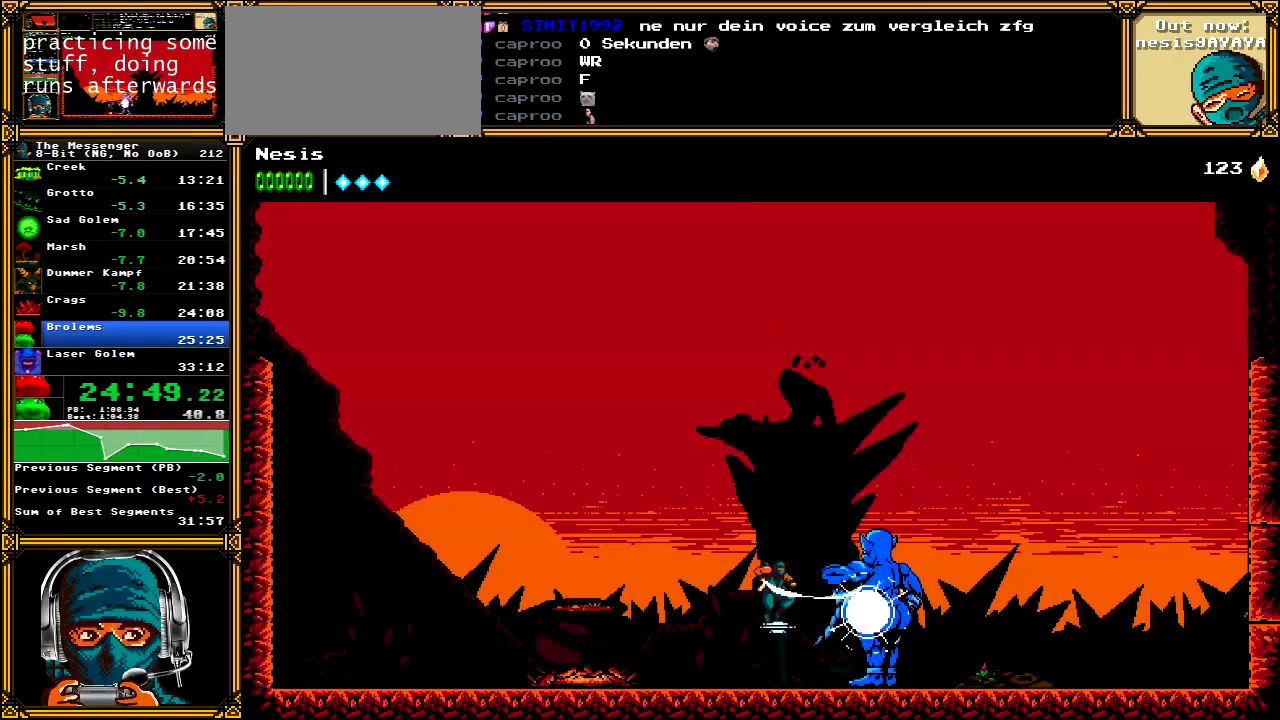
{"dt_ms": 500, "buttons": ["X"], "left_stick": "center", "right_stick": "center", "events": [[67, "X", "up"], [150, "B", "down"], [233, "B", "up"], [333, "X", "down"], [417, "X", "up"], [483, "X", "down"]]}
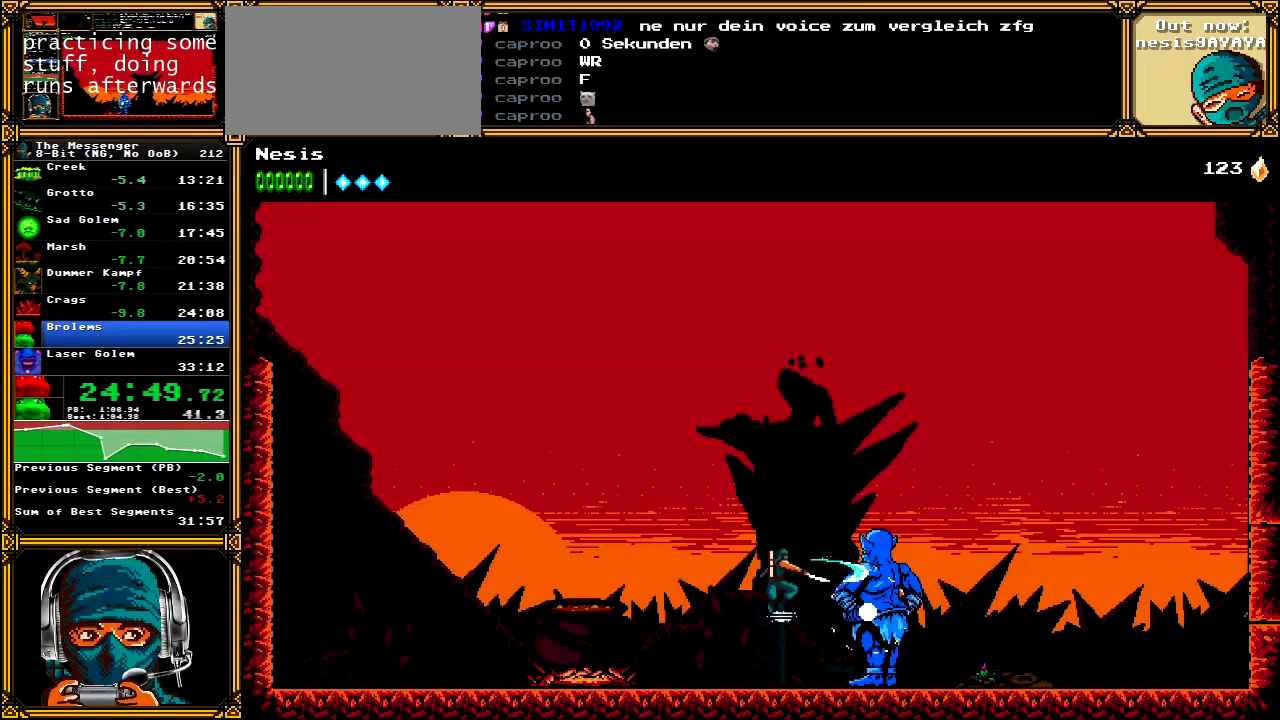
{"dt_ms": 500, "buttons": [], "left_stick": "center", "right_stick": "center", "events": [[100, "X", "up"], [200, "B", "down"], [283, "B", "up"], [383, "X", "down"], [467, "X", "up"]]}
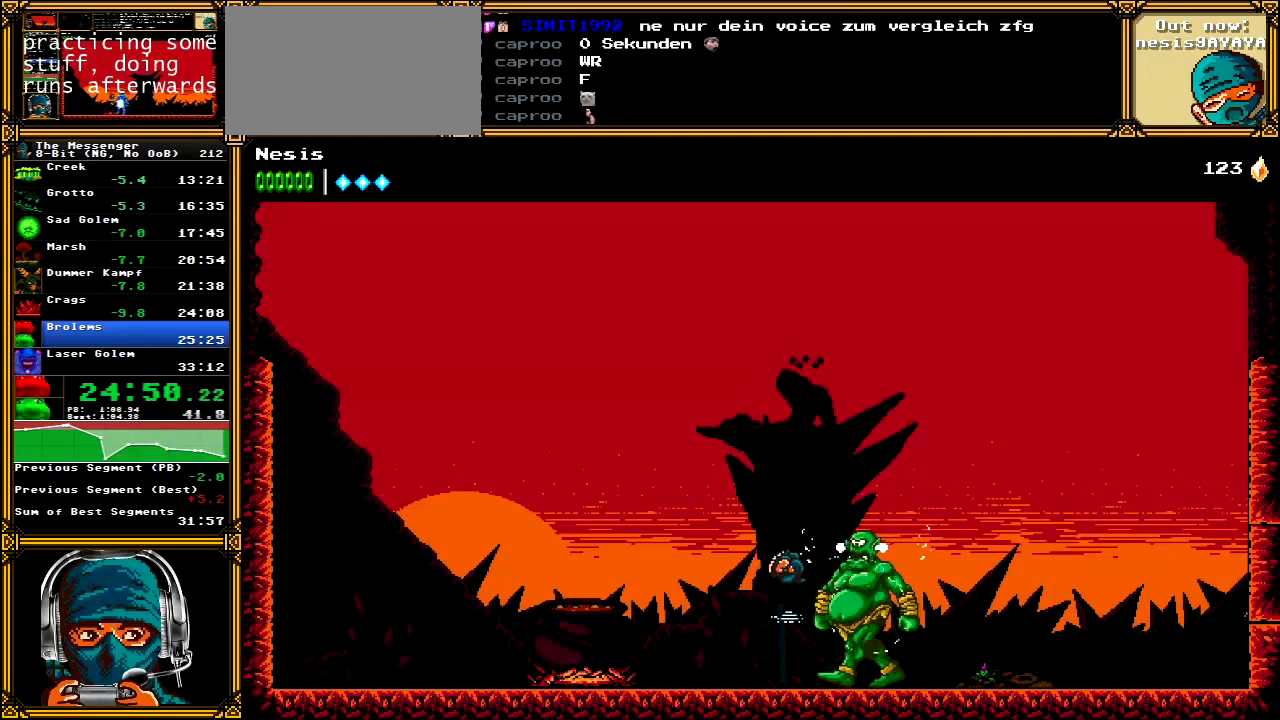
{"dt_ms": 500, "buttons": [], "left_stick": "center", "right_stick": "center", "events": [[50, "X", "down"], [150, "X", "up"], [233, "B", "down"], [317, "B", "up"], [417, "X", "down"], [500, "X", "up"]]}
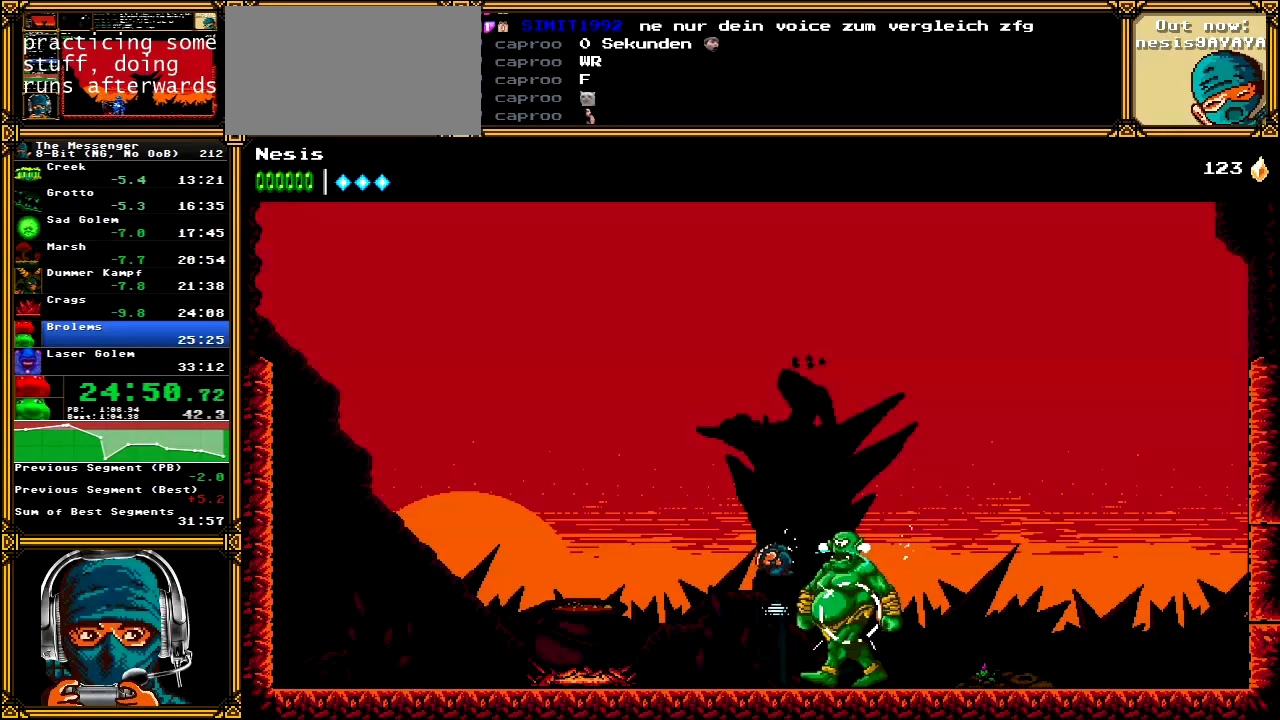
{"dt_ms": 500, "buttons": ["X"], "left_stick": "center", "right_stick": "center", "events": [[83, "X", "down"], [183, "X", "up"], [267, "B", "down"], [367, "B", "up"], [450, "X", "down"]]}
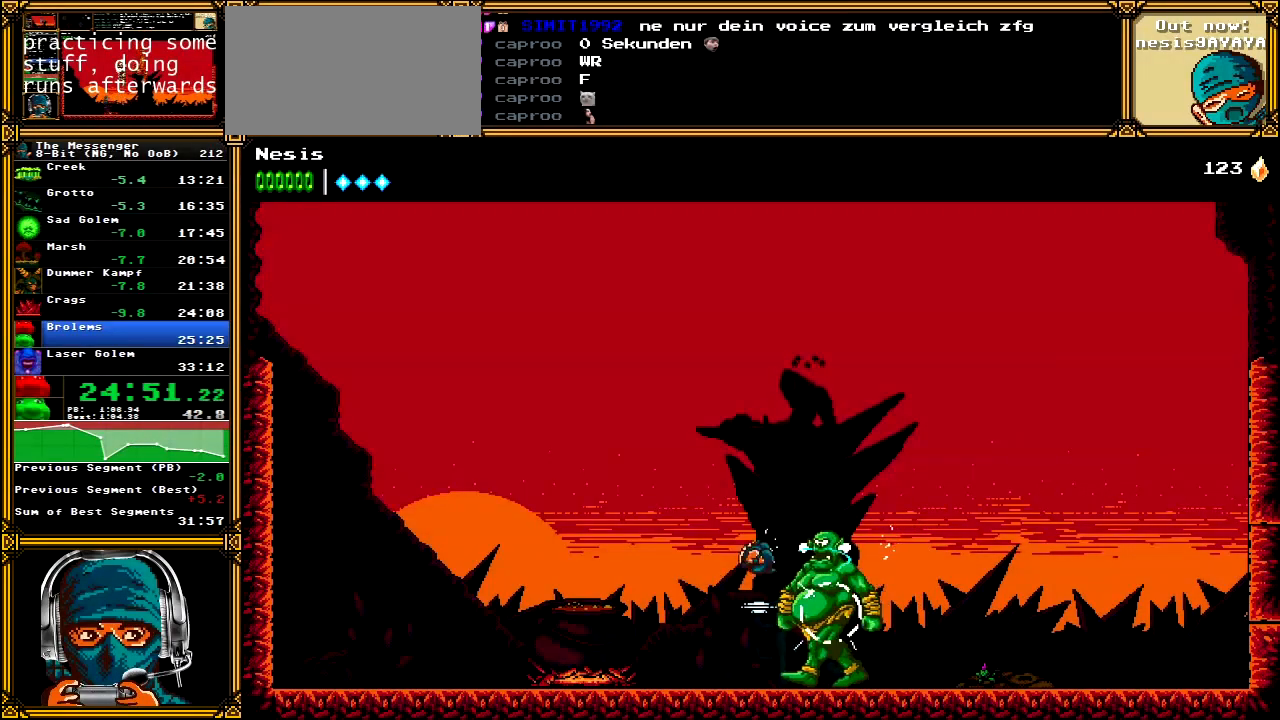
{"dt_ms": 500, "buttons": ["X"], "left_stick": "center", "right_stick": "center", "events": [[33, "X", "up"], [100, "X", "down"], [217, "X", "up"], [317, "B", "down"], [400, "B", "up"], [483, "X", "down"]]}
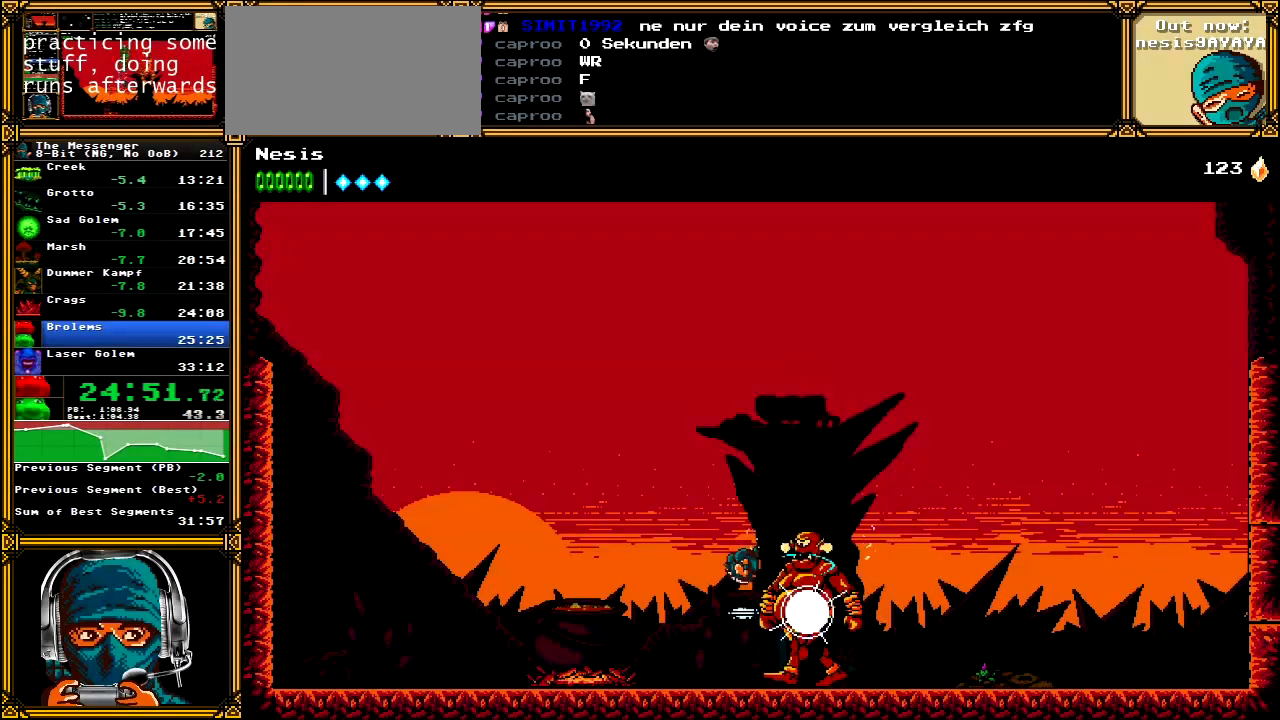
{"dt_ms": 500, "buttons": [], "left_stick": "center", "right_stick": "center", "events": [[83, "X", "up"], [150, "X", "down"], [267, "X", "up"], [333, "B", "down"], [433, "B", "up"]]}
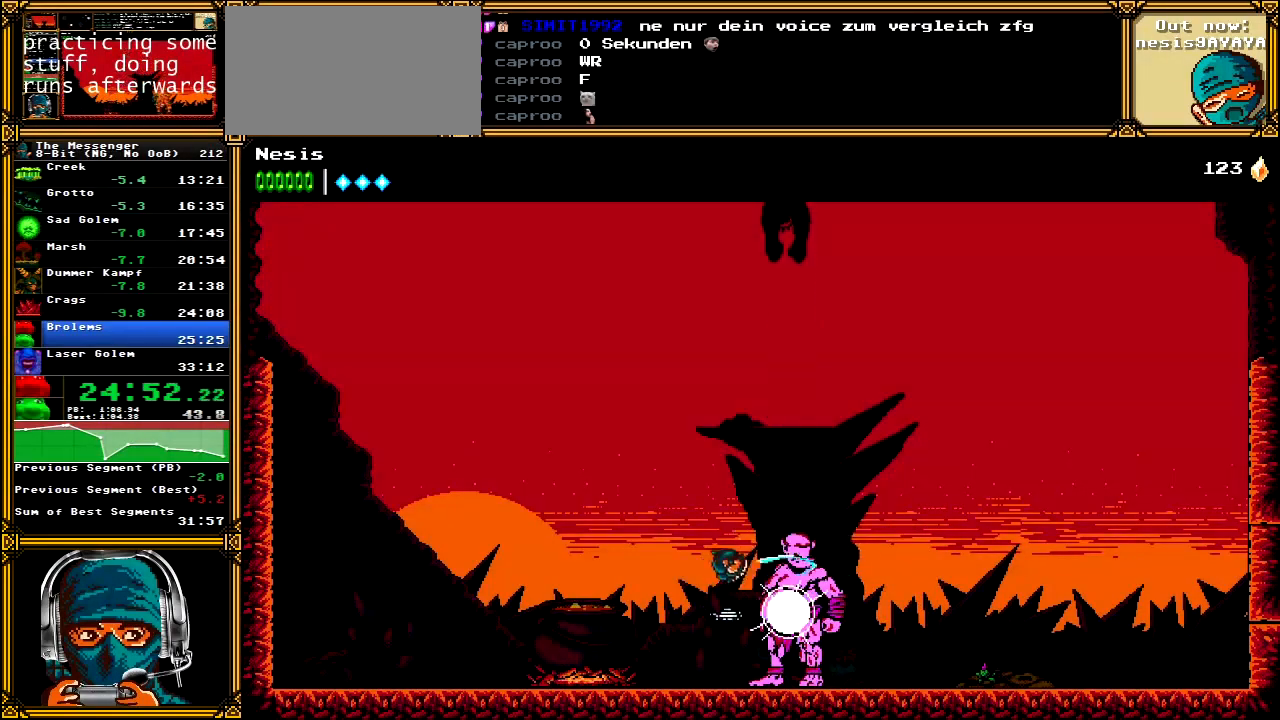
{"dt_ms": 500, "buttons": [], "left_stick": "center", "right_stick": "center", "events": [[33, "X", "down"], [133, "X", "up"], [200, "X", "down"], [317, "X", "up"], [400, "B", "down"], [483, "B", "up"]]}
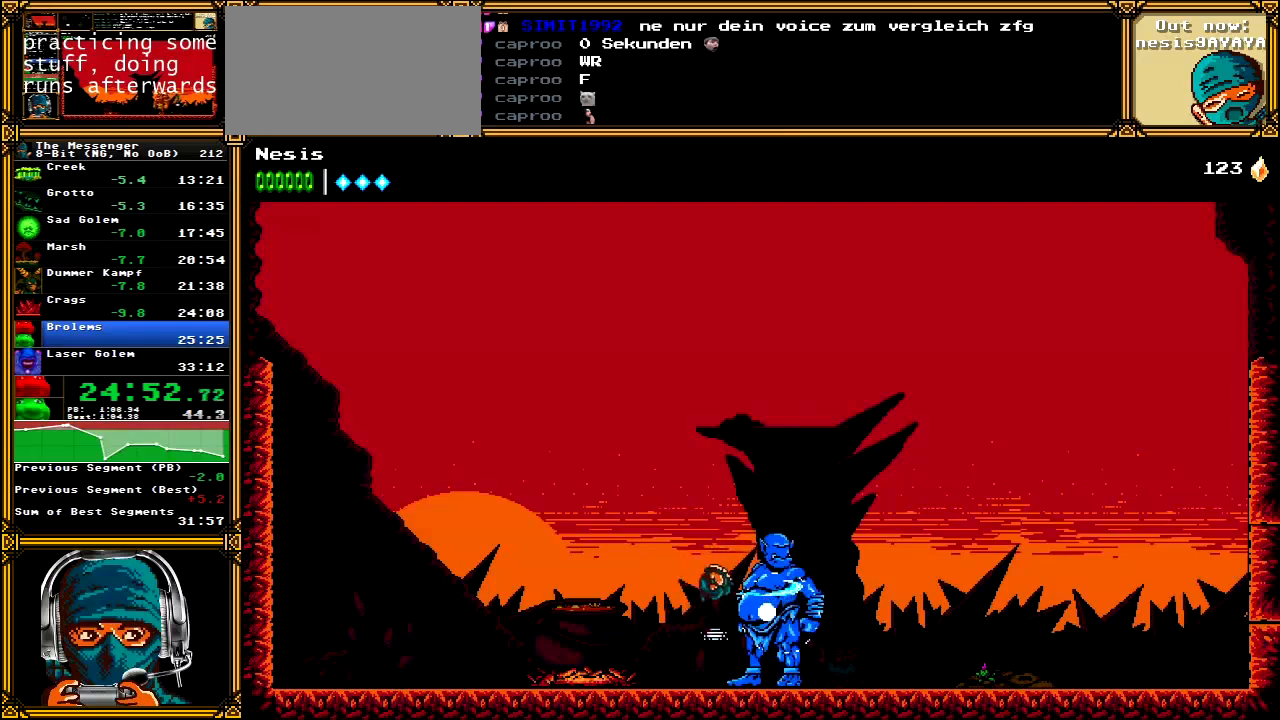
{"dt_ms": 500, "buttons": ["B"], "left_stick": "center", "right_stick": "center", "events": [[67, "X", "down"], [150, "X", "up"], [233, "X", "down"], [350, "X", "up"], [450, "B", "down"]]}
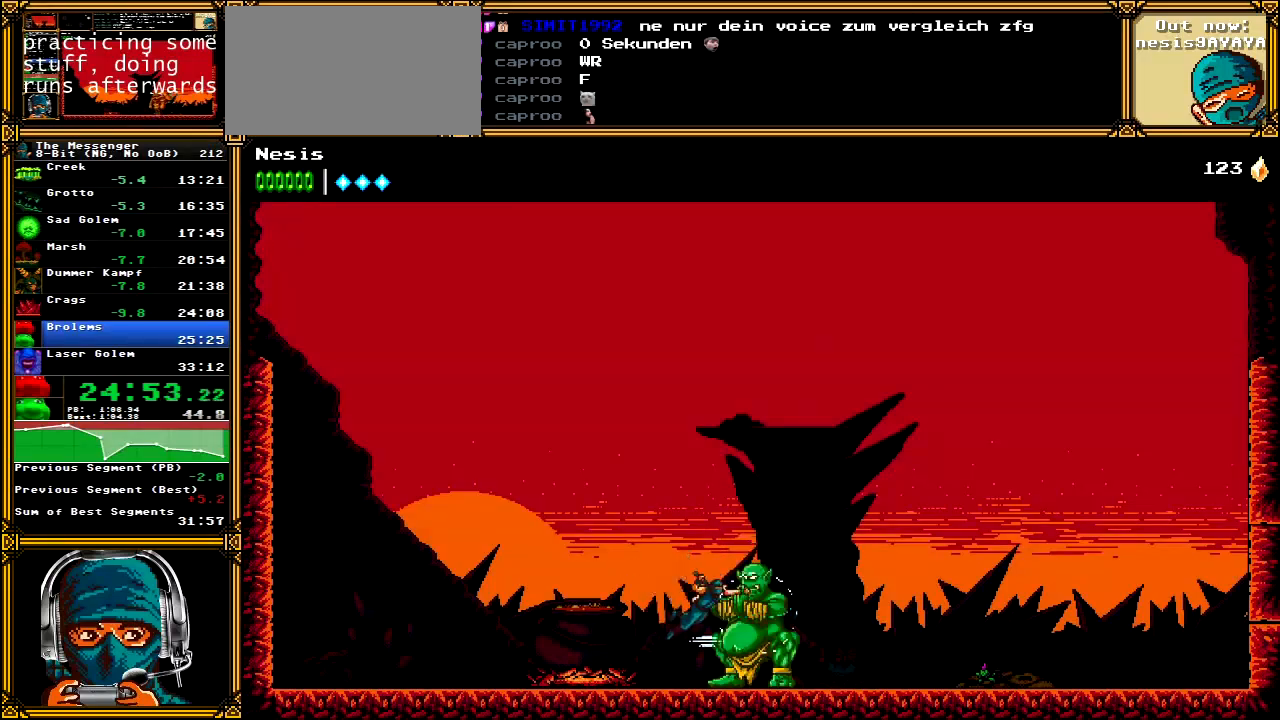
{"dt_ms": 500, "buttons": [], "left_stick": "center", "right_stick": "center", "events": [[33, "B", "up"], [117, "X", "down"], [217, "X", "up"], [300, "X", "down"], [400, "X", "up"]]}
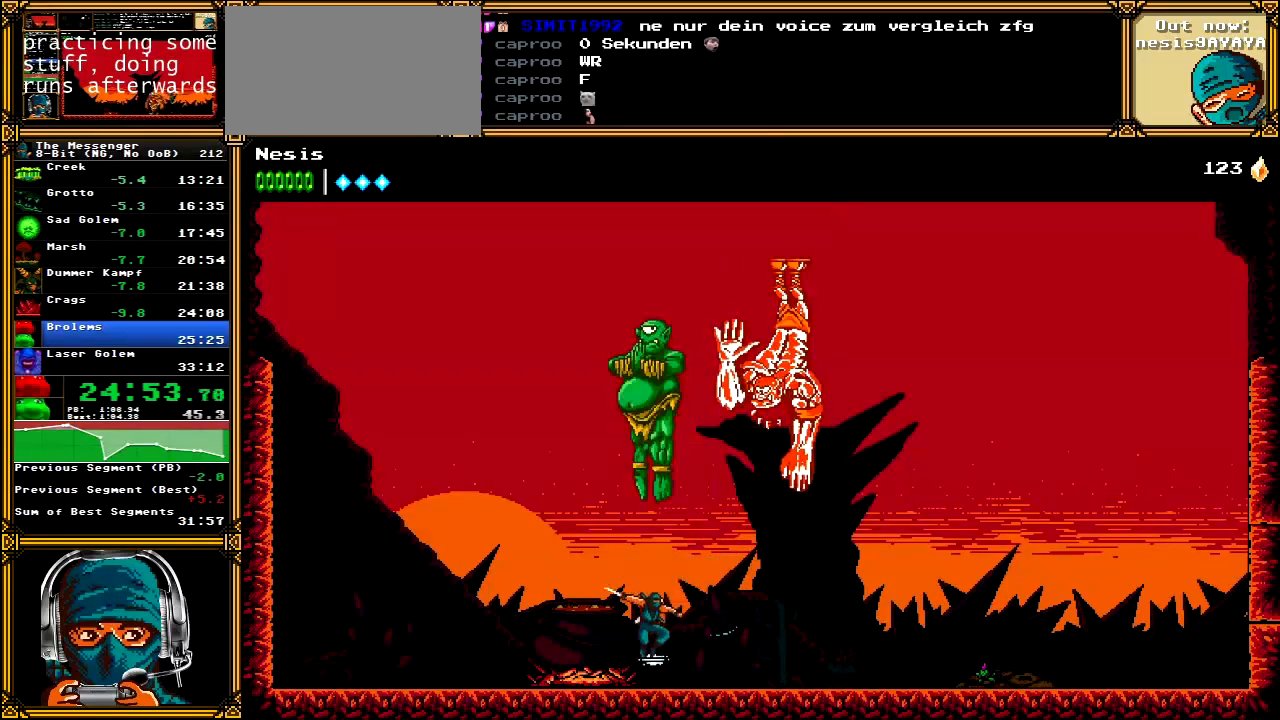
{"dt_ms": 500, "buttons": [], "left_stick": "center", "right_stick": "center", "events": [[50, "B", "down"], [117, "B", "up"]]}
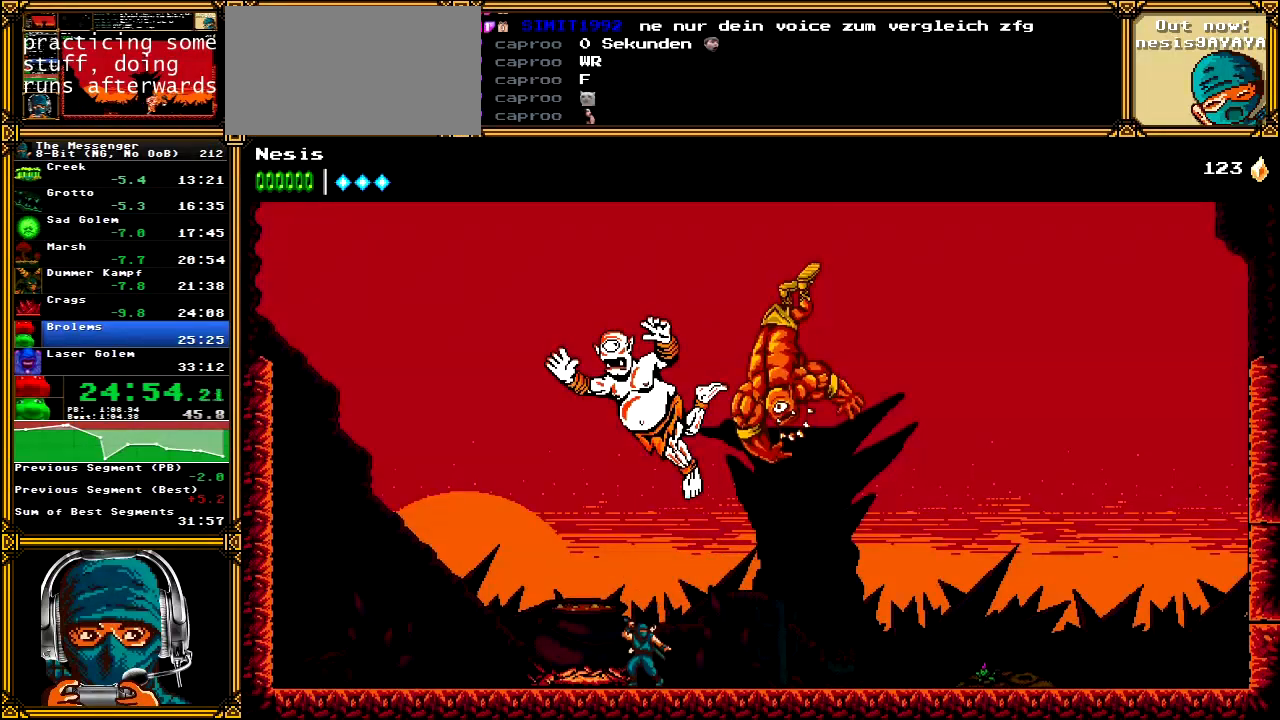
{"dt_ms": 500, "buttons": [], "left_stick": "center", "right_stick": "center", "events": []}
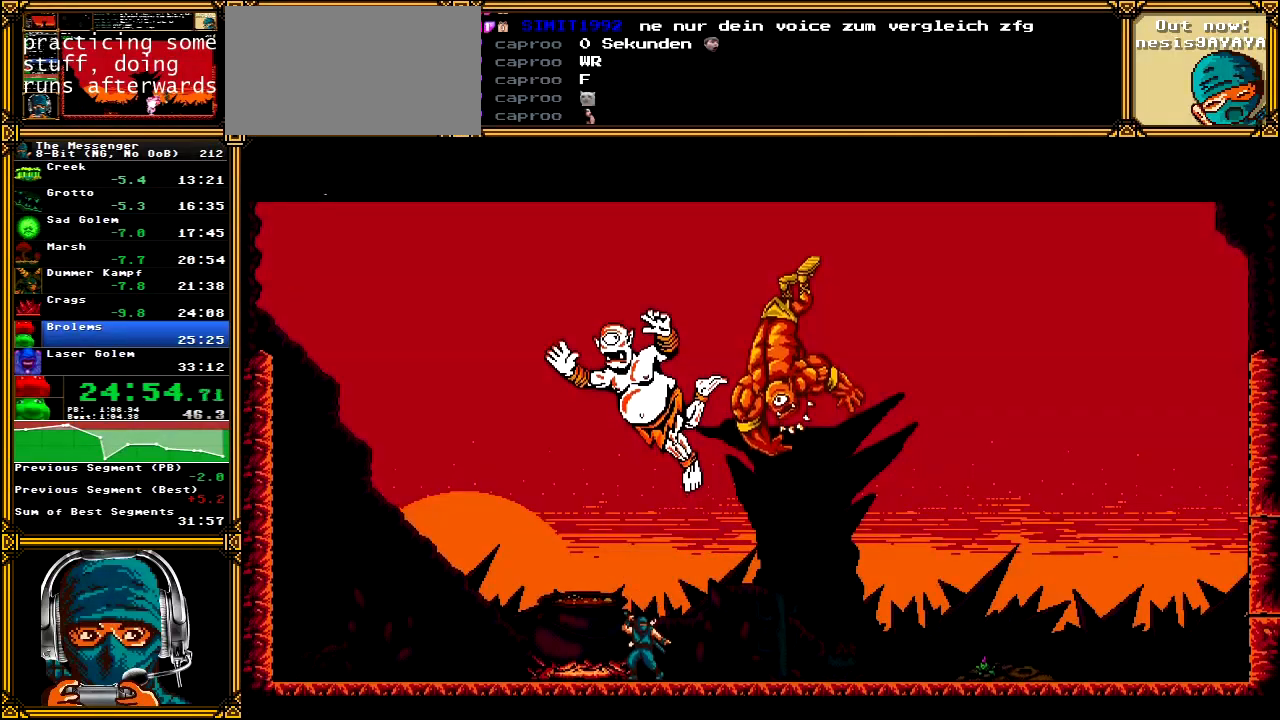
{"dt_ms": 500, "buttons": [], "left_stick": "center", "right_stick": "center", "events": []}
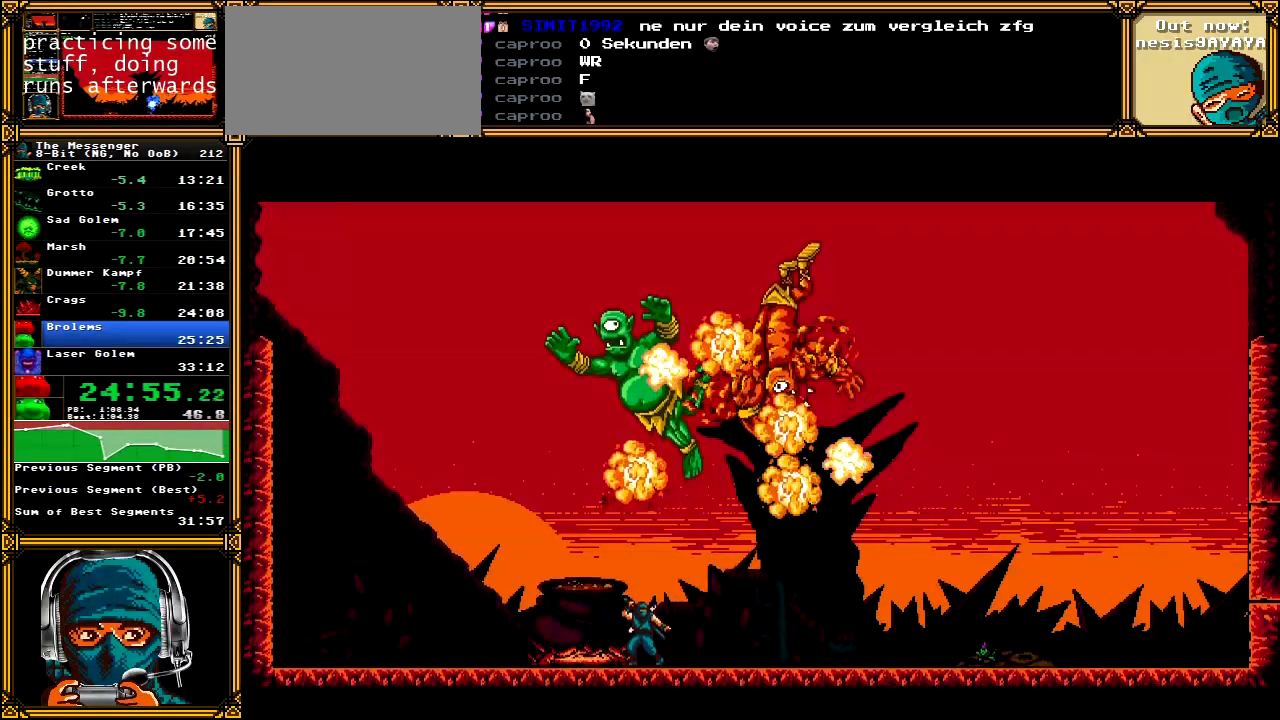
{"dt_ms": 500, "buttons": [], "left_stick": "center", "right_stick": "center", "events": []}
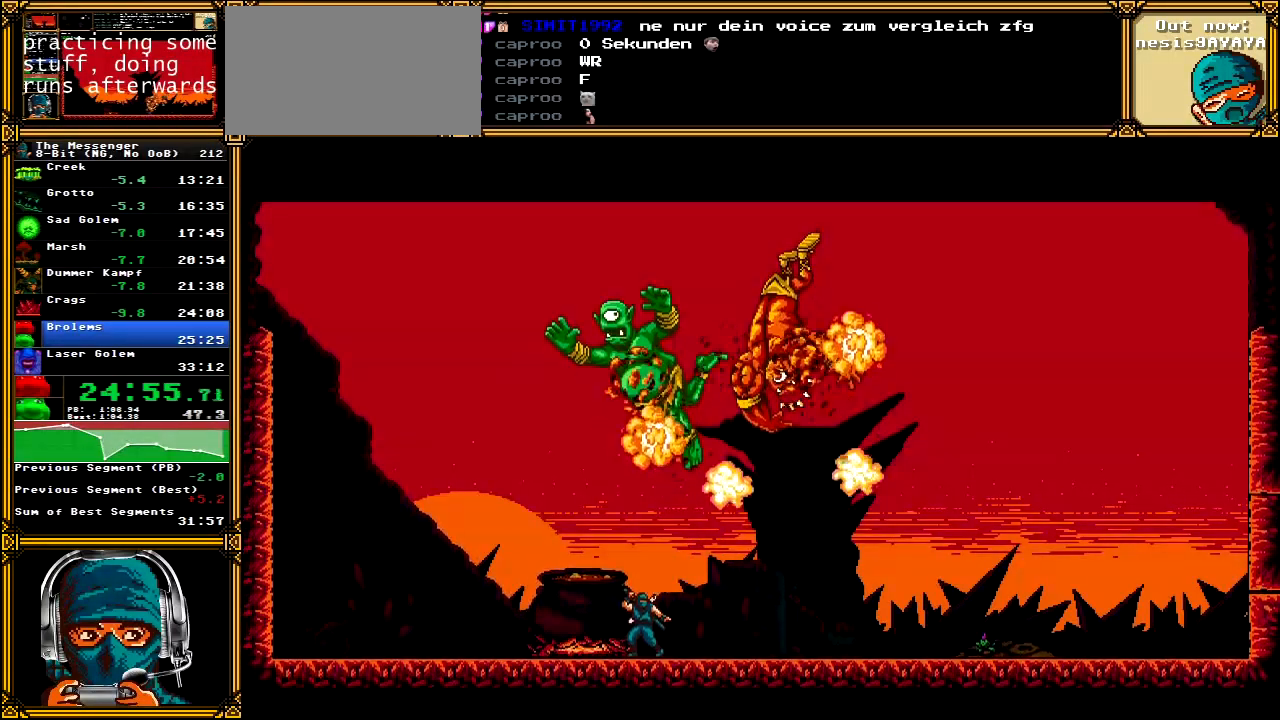
{"dt_ms": 1000, "buttons": ["A"], "left_stick": "center", "right_stick": "center"}
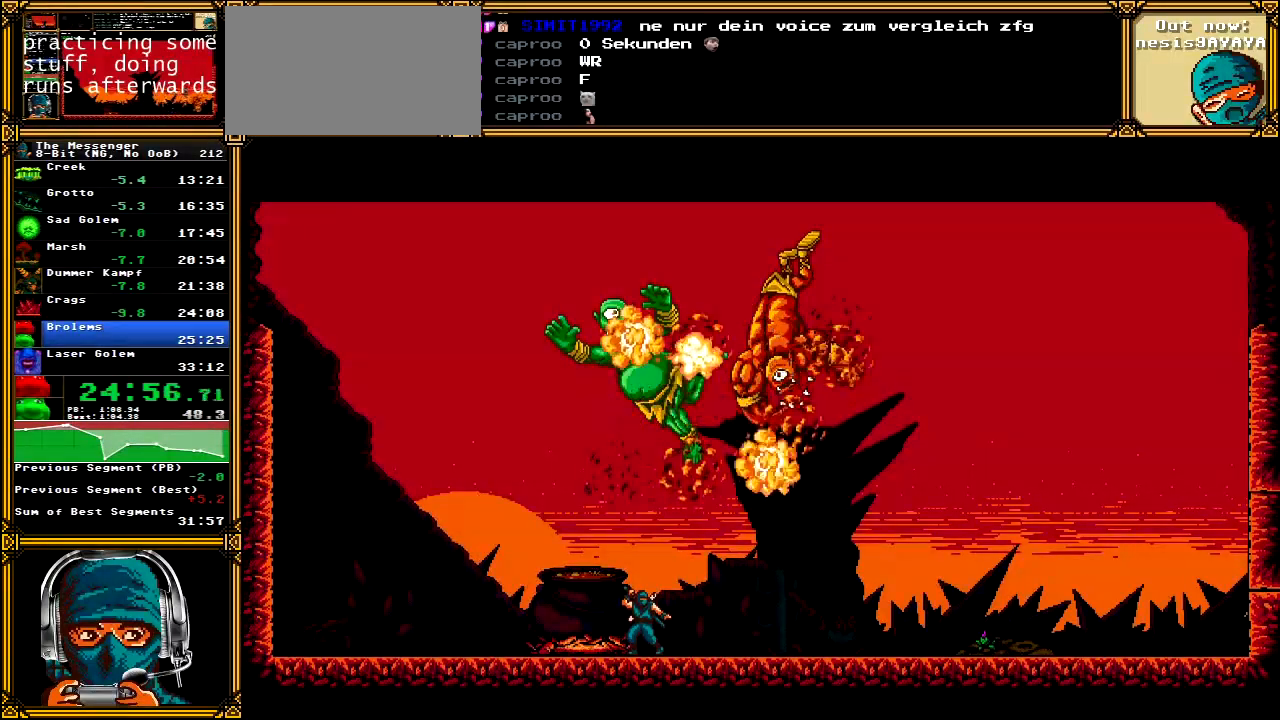
{"dt_ms": 500, "buttons": ["A"], "left_stick": "center", "right_stick": "center", "events": []}
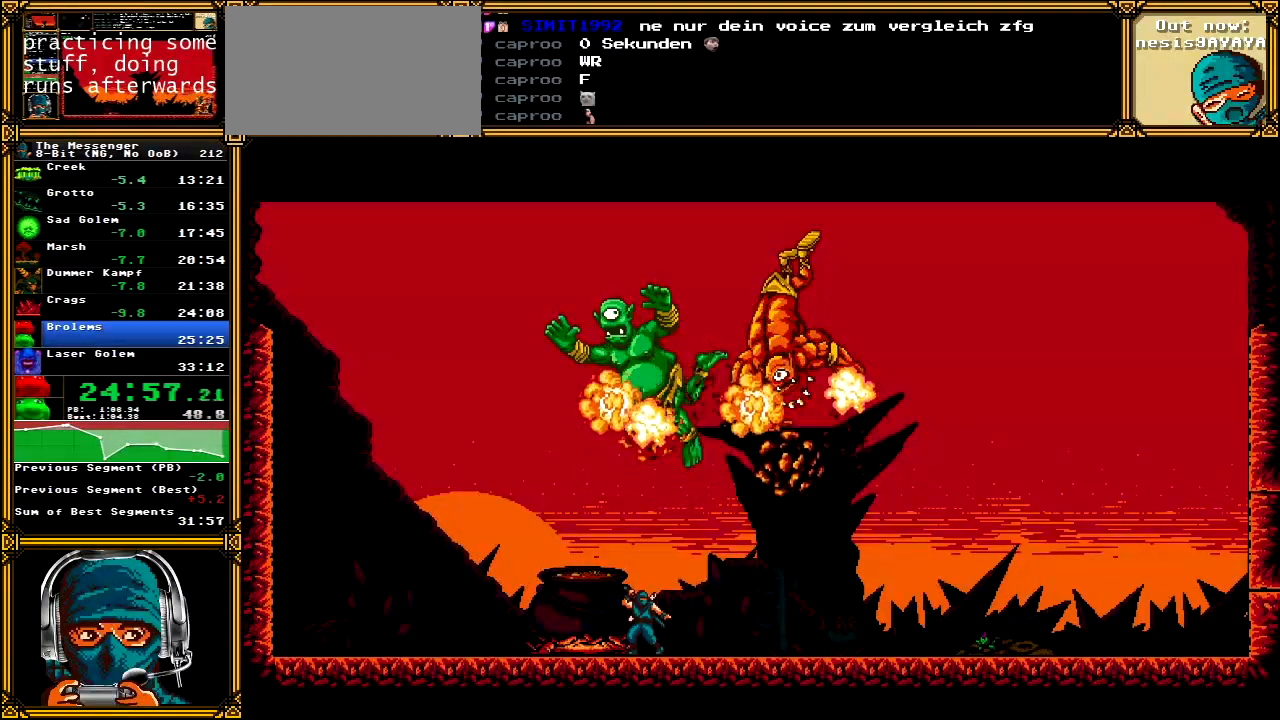
{"dt_ms": 500, "buttons": ["A"], "left_stick": "center", "right_stick": "center", "events": []}
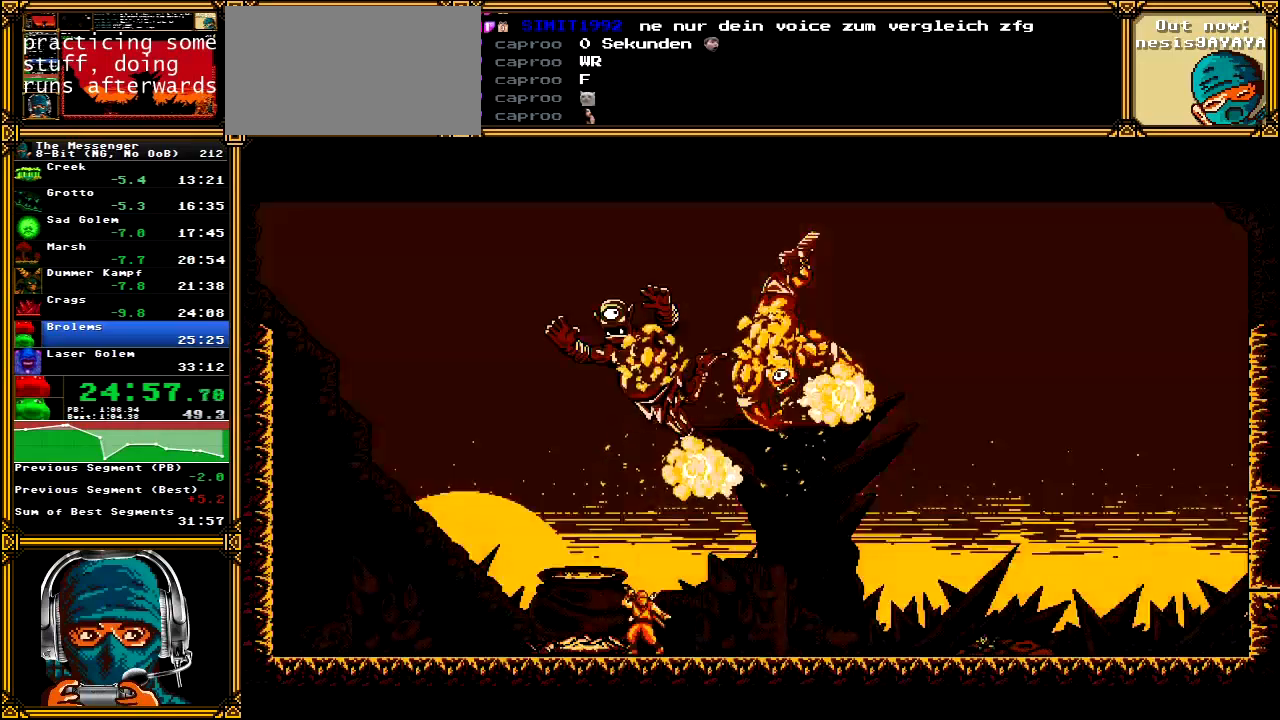
{"dt_ms": 500, "buttons": ["A"], "left_stick": "center", "right_stick": "center", "events": []}
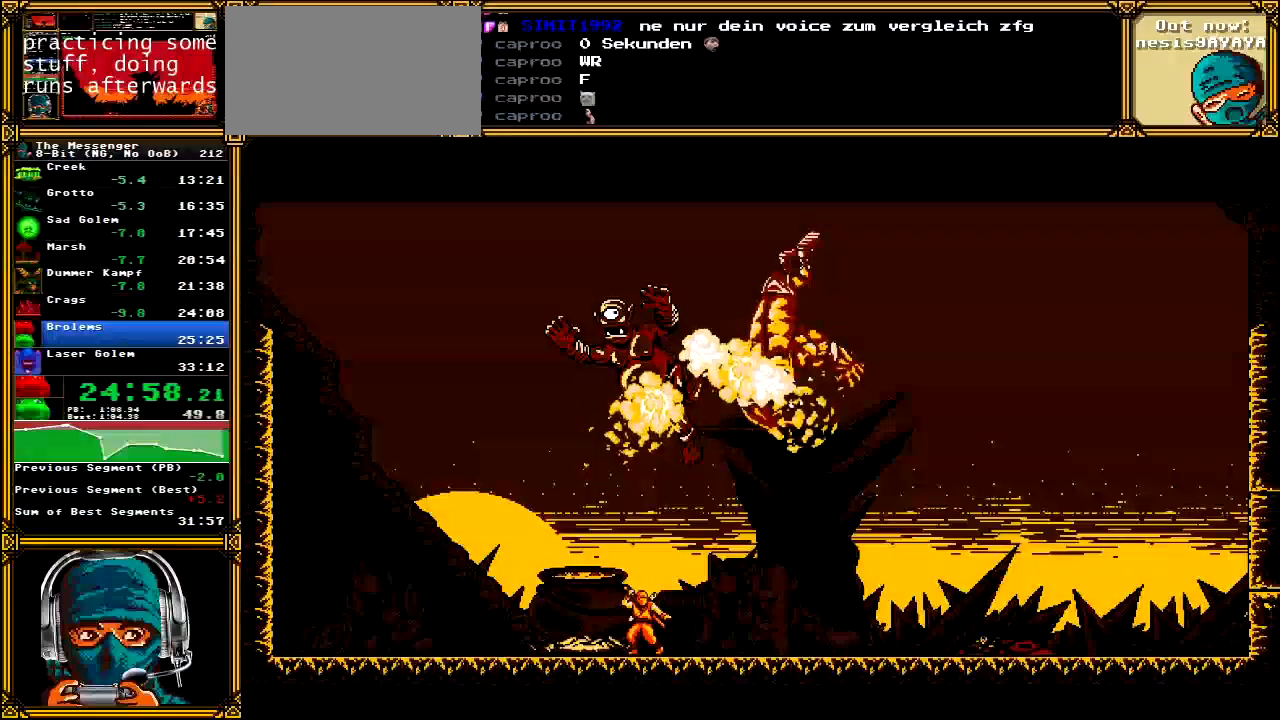
{"dt_ms": 500, "buttons": ["A"], "left_stick": "center", "right_stick": "center", "events": []}
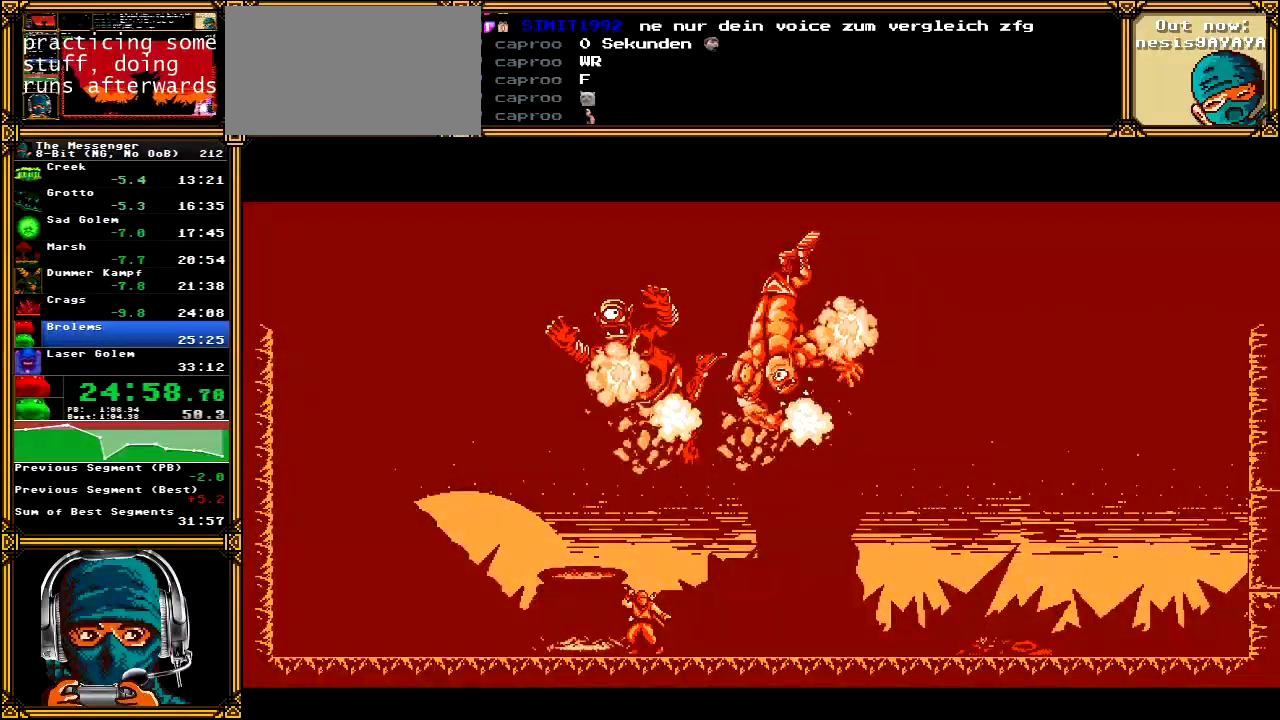
{"dt_ms": 500, "buttons": ["A"], "left_stick": "center", "right_stick": "center", "events": []}
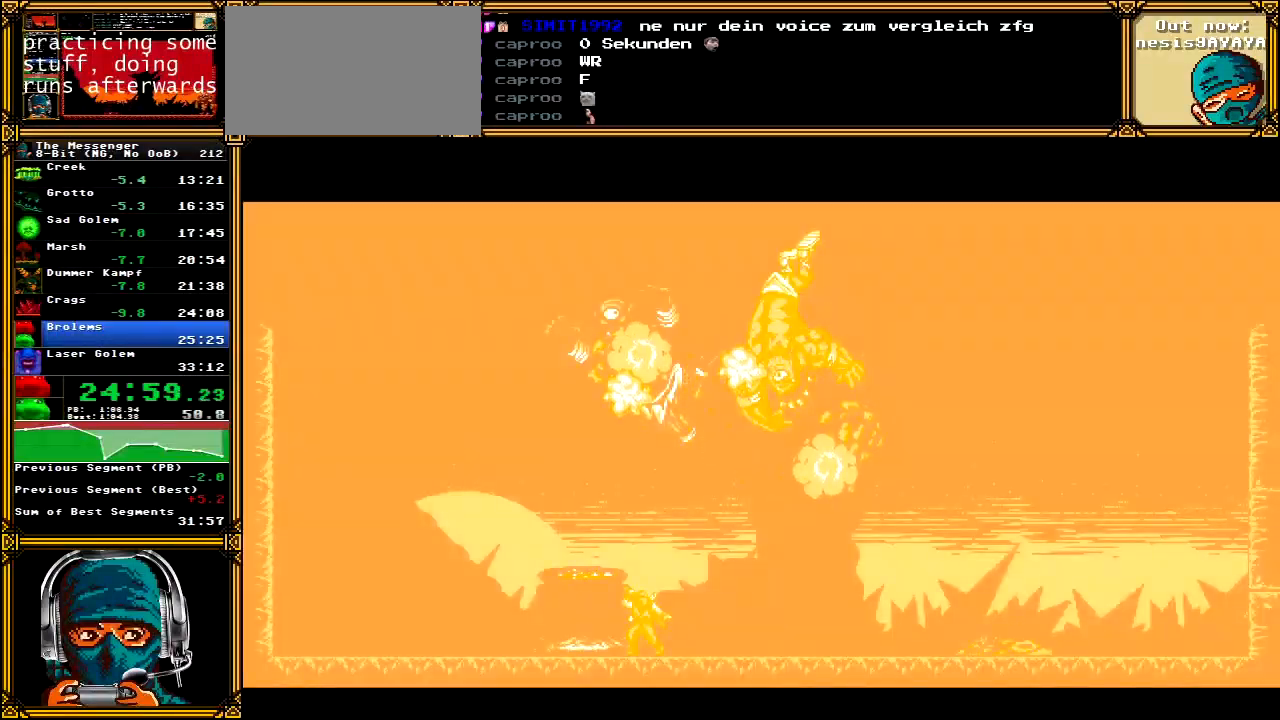
{"dt_ms": 500, "buttons": ["A"], "left_stick": "center", "right_stick": "center", "events": []}
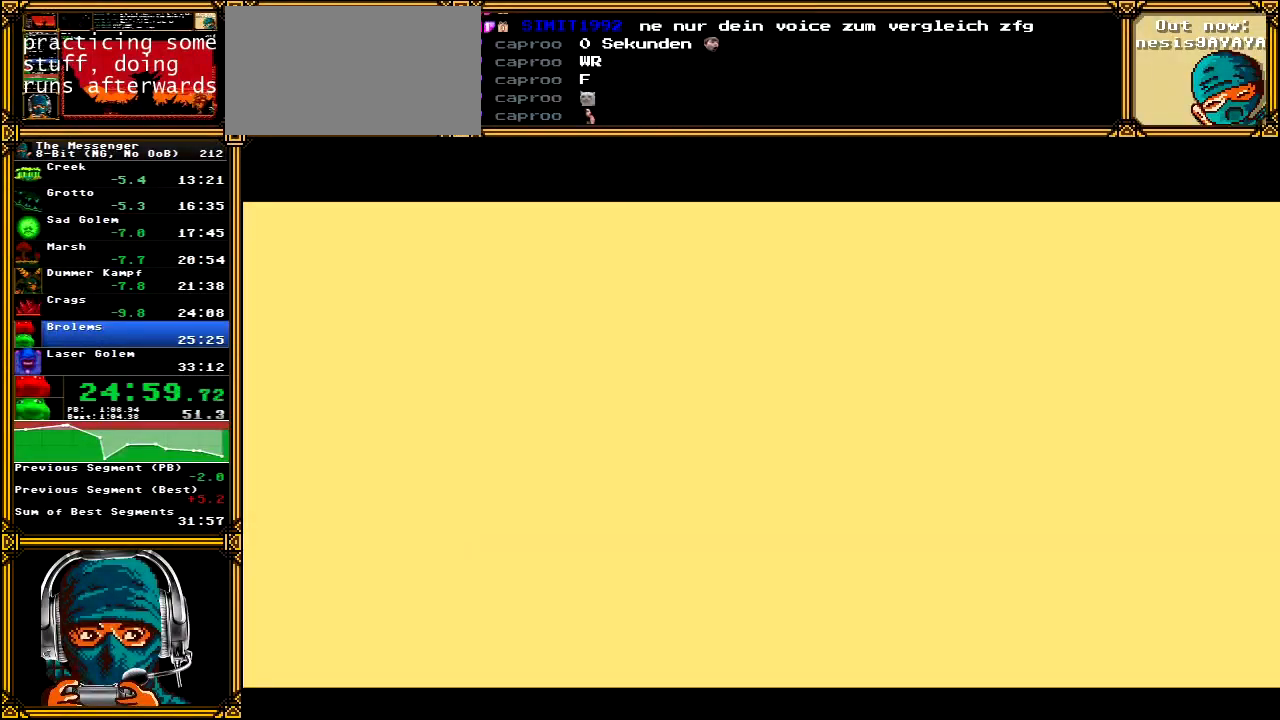
{"dt_ms": 500, "buttons": ["A"], "left_stick": "center", "right_stick": "center", "events": []}
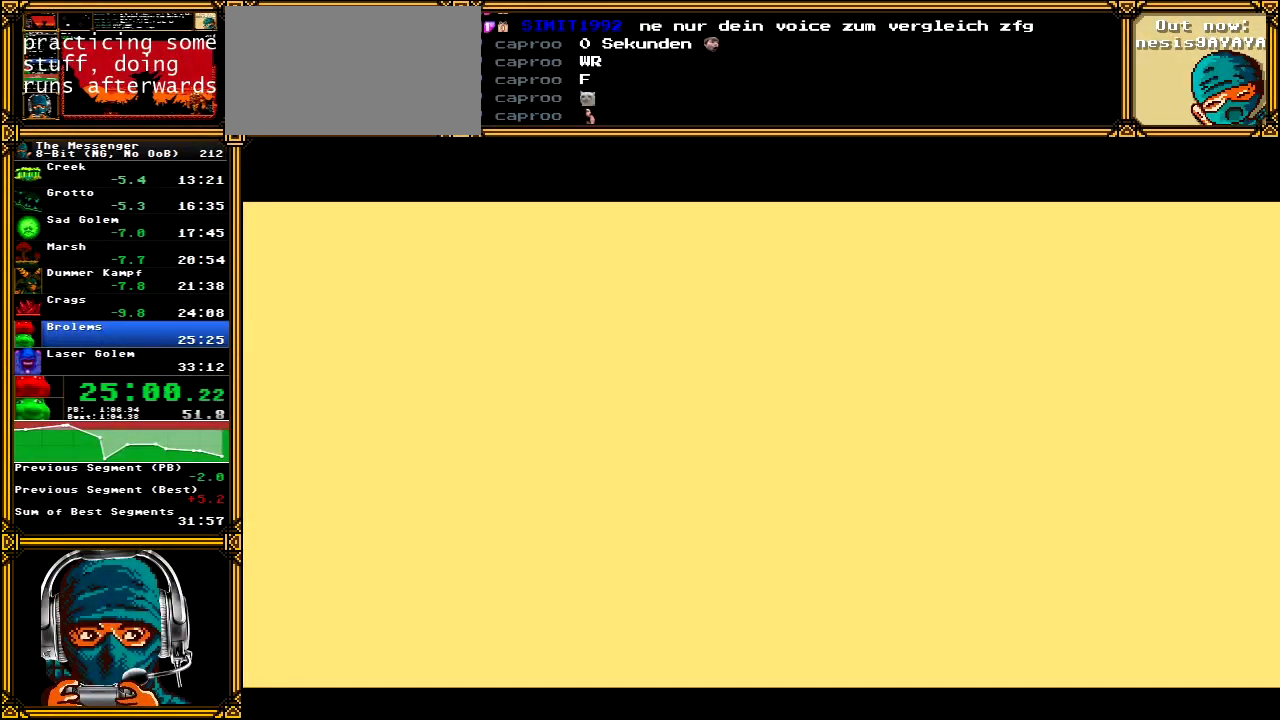
{"dt_ms": 500, "buttons": ["A"], "left_stick": "center", "right_stick": "center", "events": []}
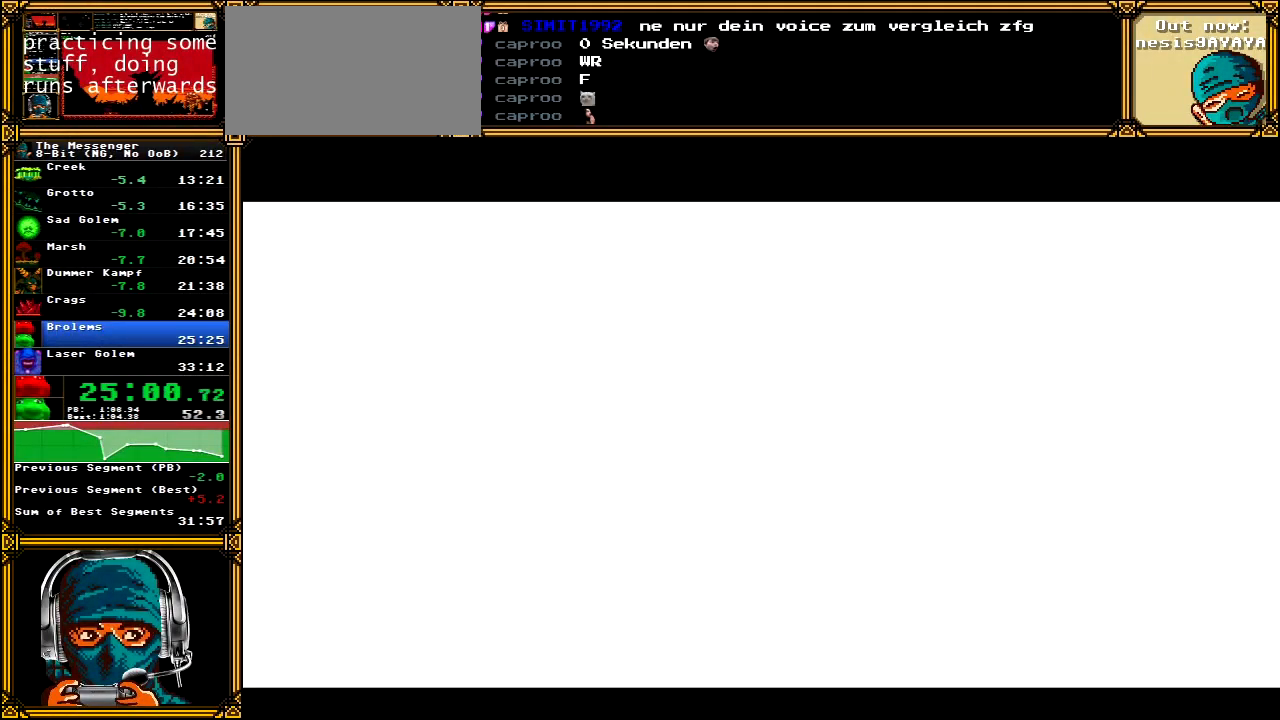
{"dt_ms": 500, "buttons": ["A"], "left_stick": "center", "right_stick": "center", "events": []}
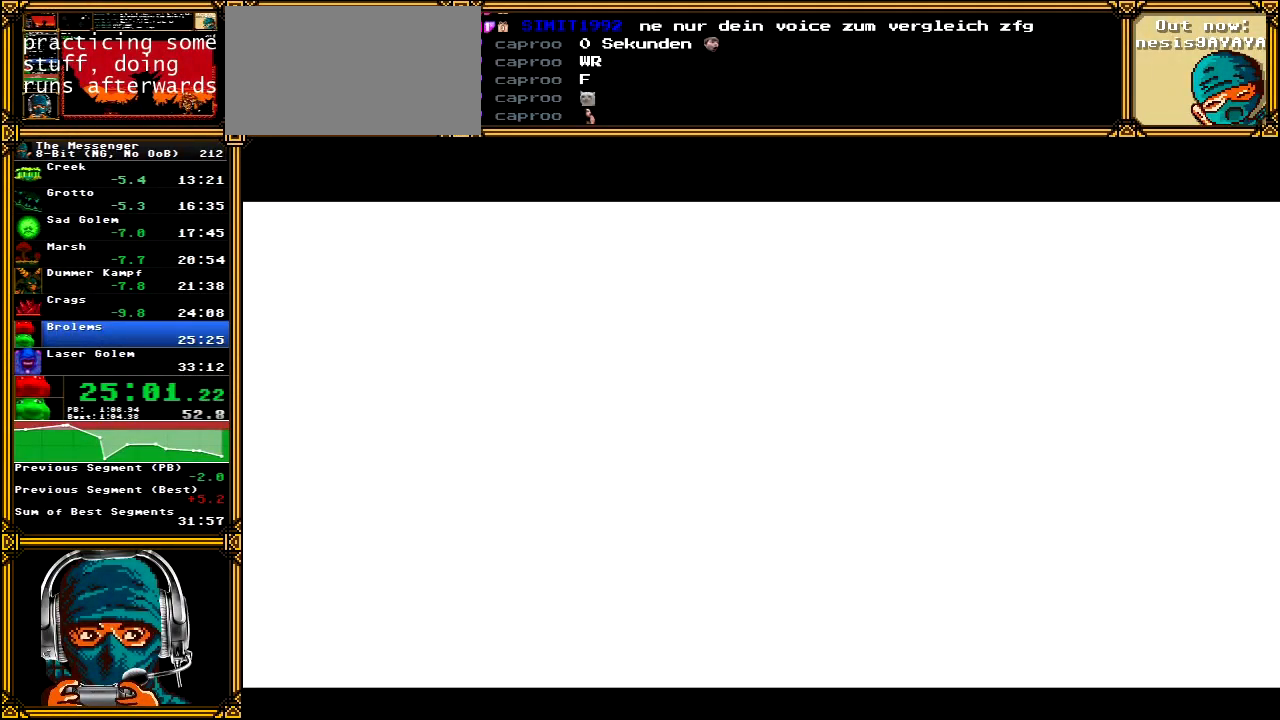
{"dt_ms": 500, "buttons": ["A"], "left_stick": "center", "right_stick": "center", "events": []}
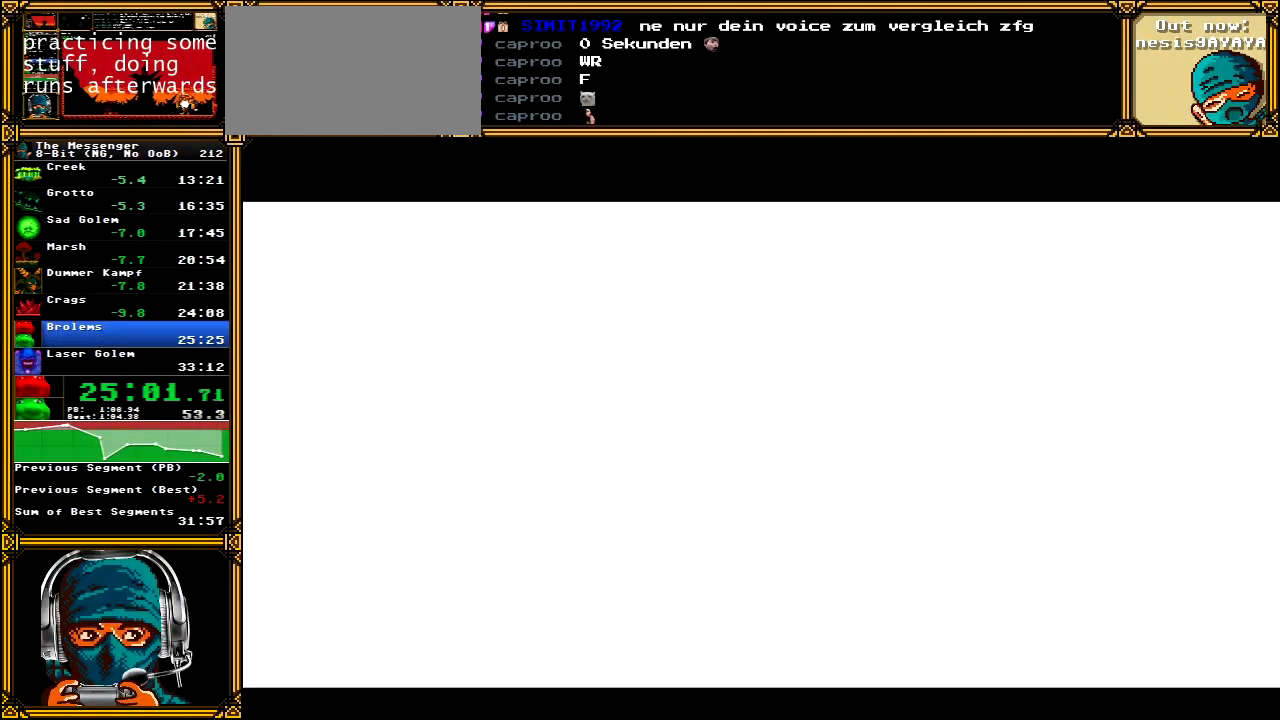
{"dt_ms": 500, "buttons": ["A"], "left_stick": "center", "right_stick": "center", "events": []}
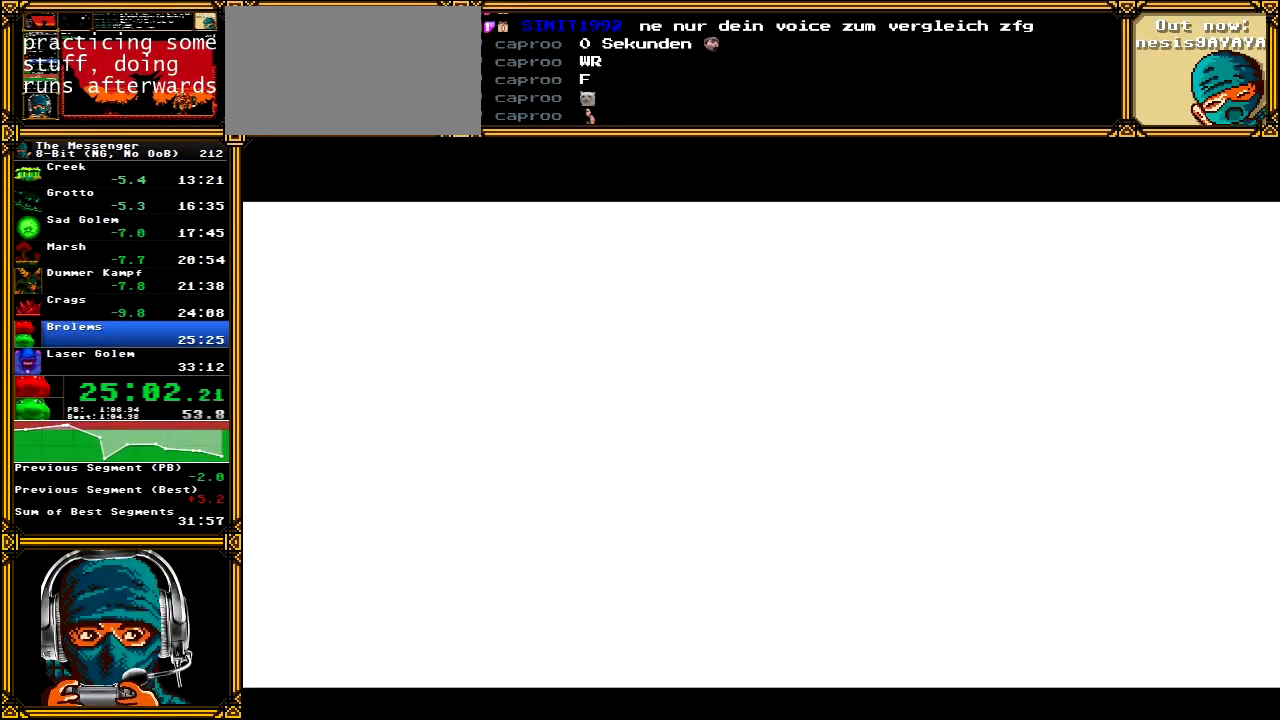
{"dt_ms": 500, "buttons": ["A"], "left_stick": "center", "right_stick": "center", "events": []}